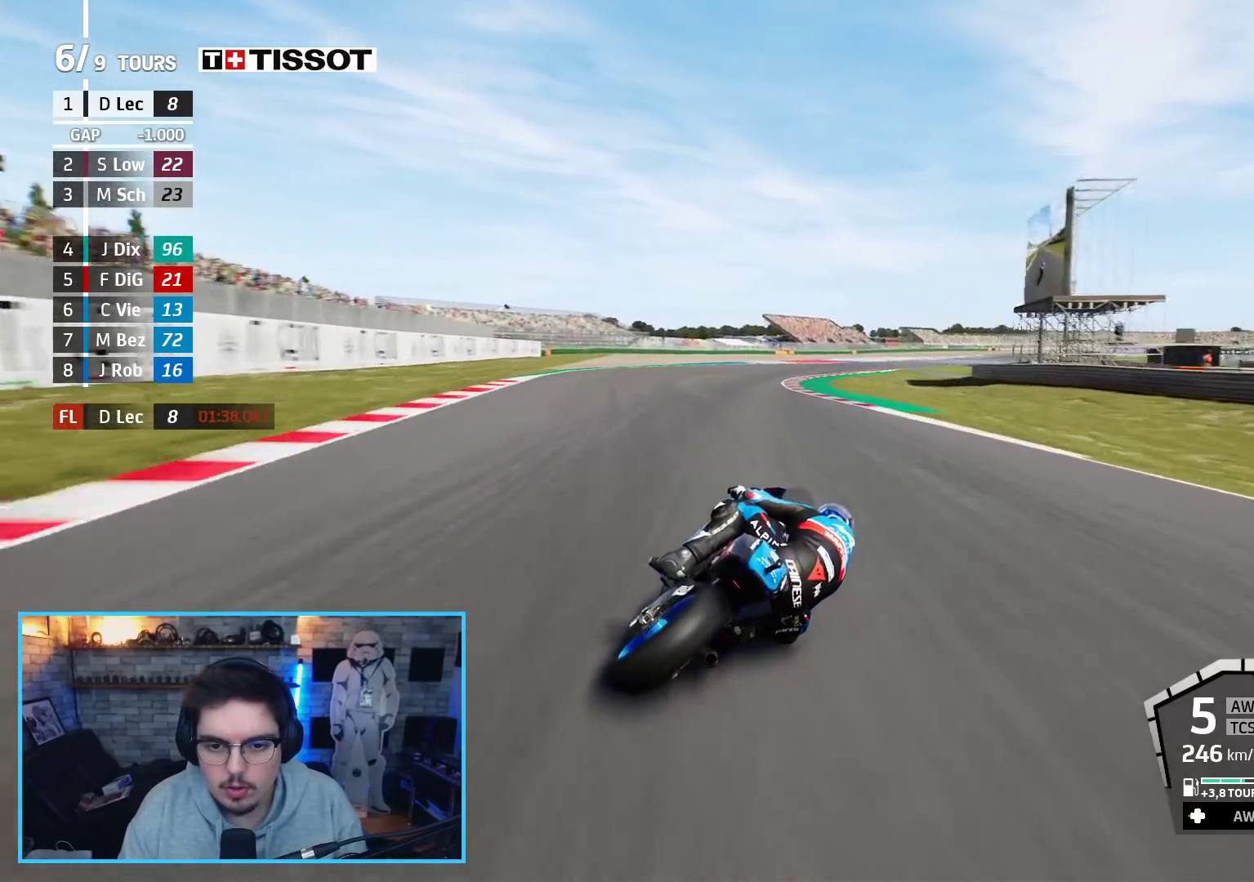
Gameplay with a controller (Xbox layout); each line is a JSON object with the inputs held at the frame after it. "events" lists button and stick changes between this image and that frame as [ms after this image, input, new state], when the widget could be followed in between.
{"buttons": ["B", "R2"], "left_stick": "up-right", "right_stick": "center", "events": [[467, "B", "down"], [467, "left_stick", "up-right"]]}
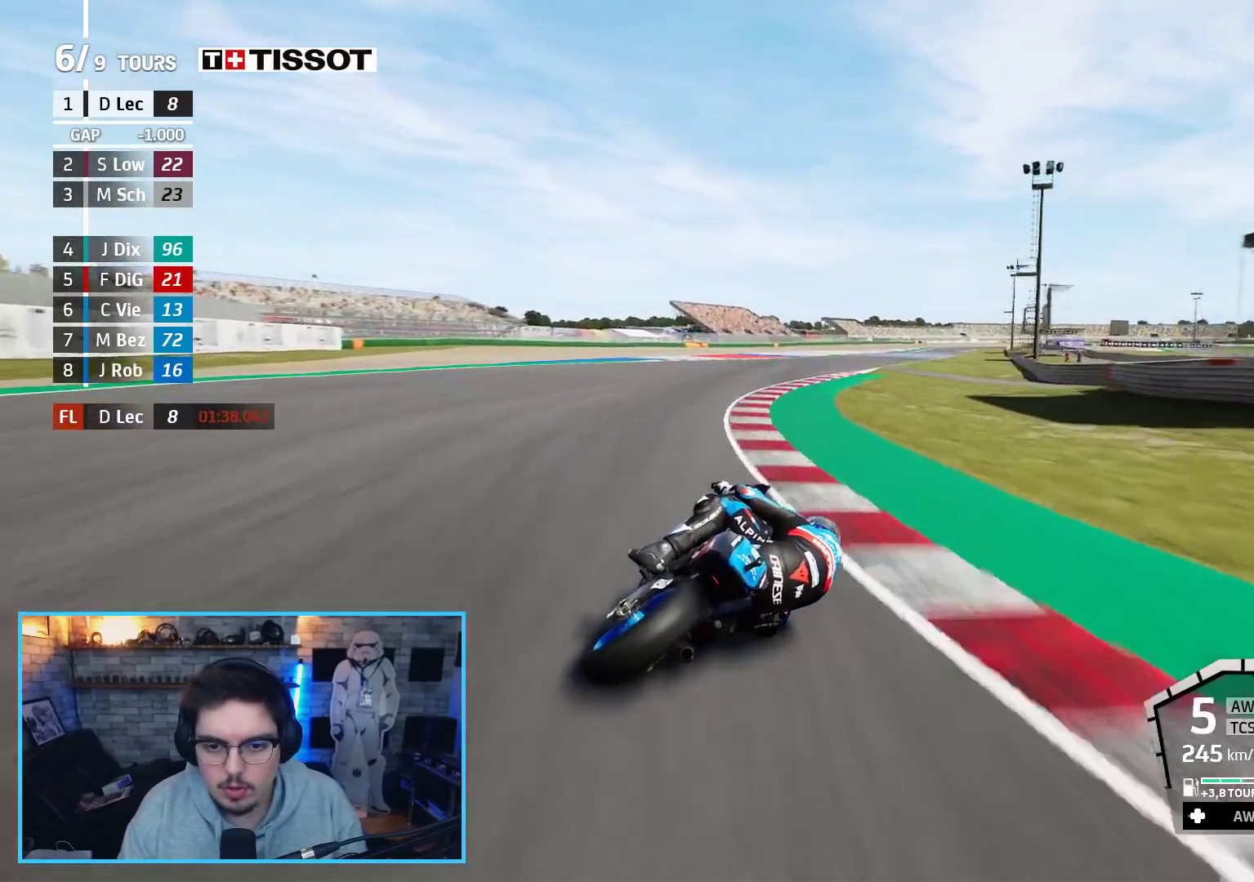
{"buttons": ["R2"], "left_stick": "up-right", "right_stick": "center", "events": [[67, "B", "up"]]}
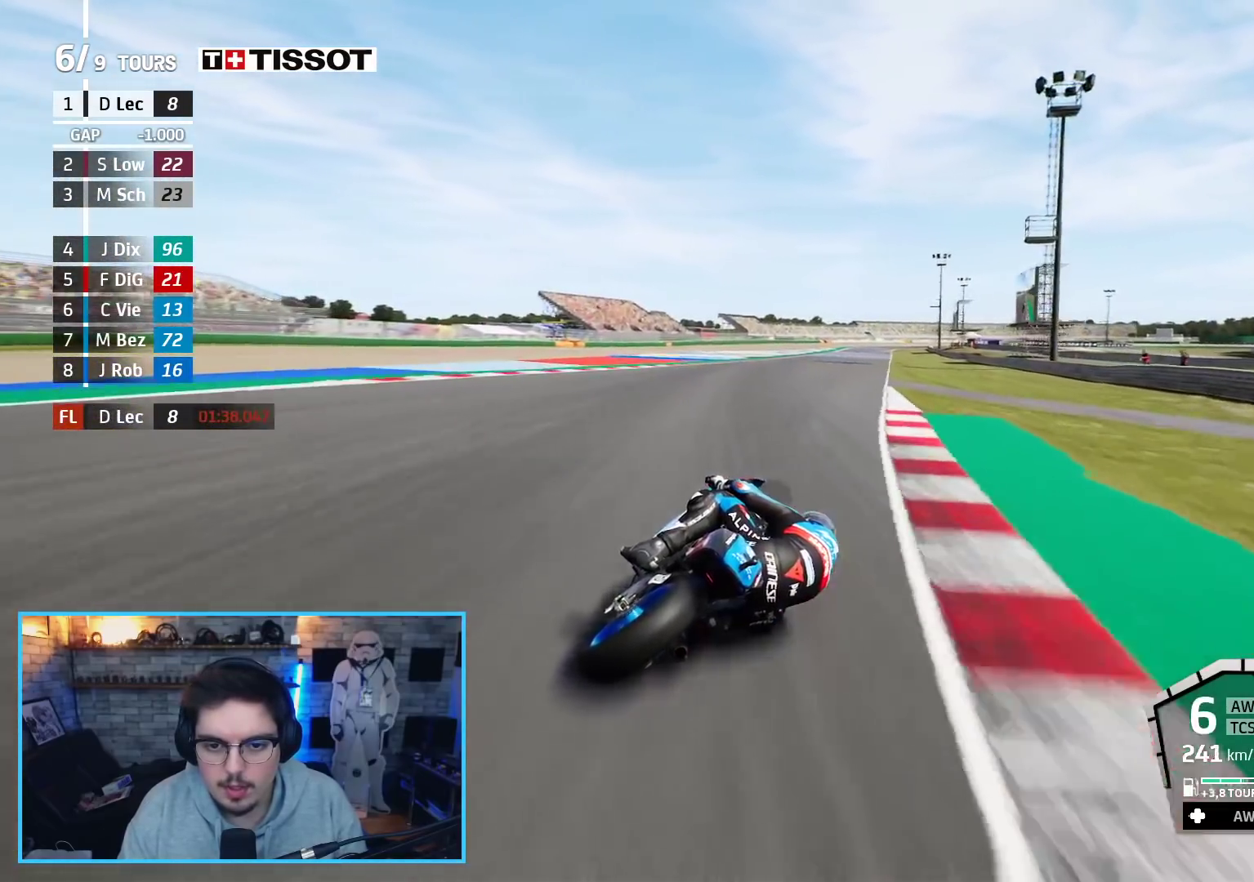
{"buttons": ["R2"], "left_stick": "up", "right_stick": "center", "events": [[400, "left_stick", "up"]]}
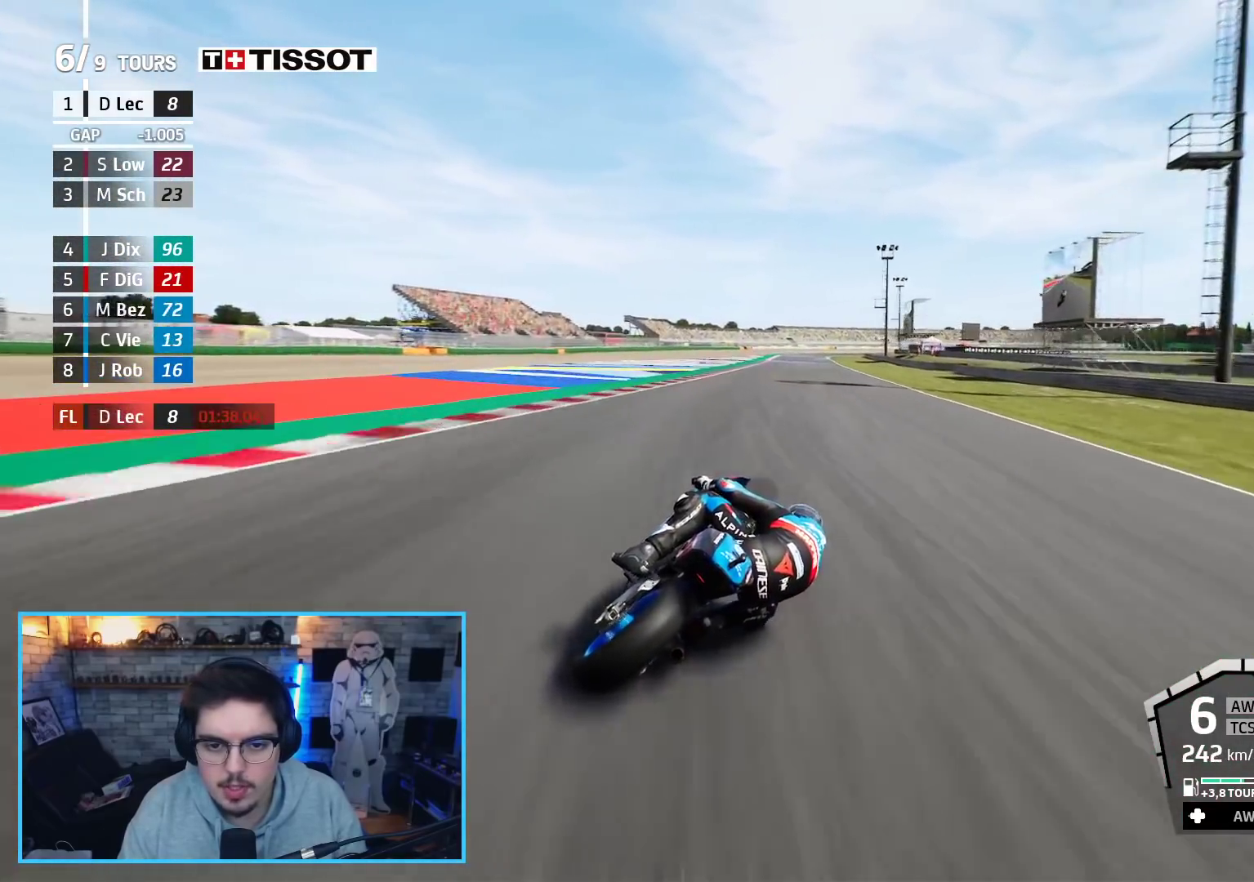
{"buttons": ["R2"], "left_stick": "up-right", "right_stick": "center", "events": [[333, "left_stick", "center"], [483, "left_stick", "up-right"]]}
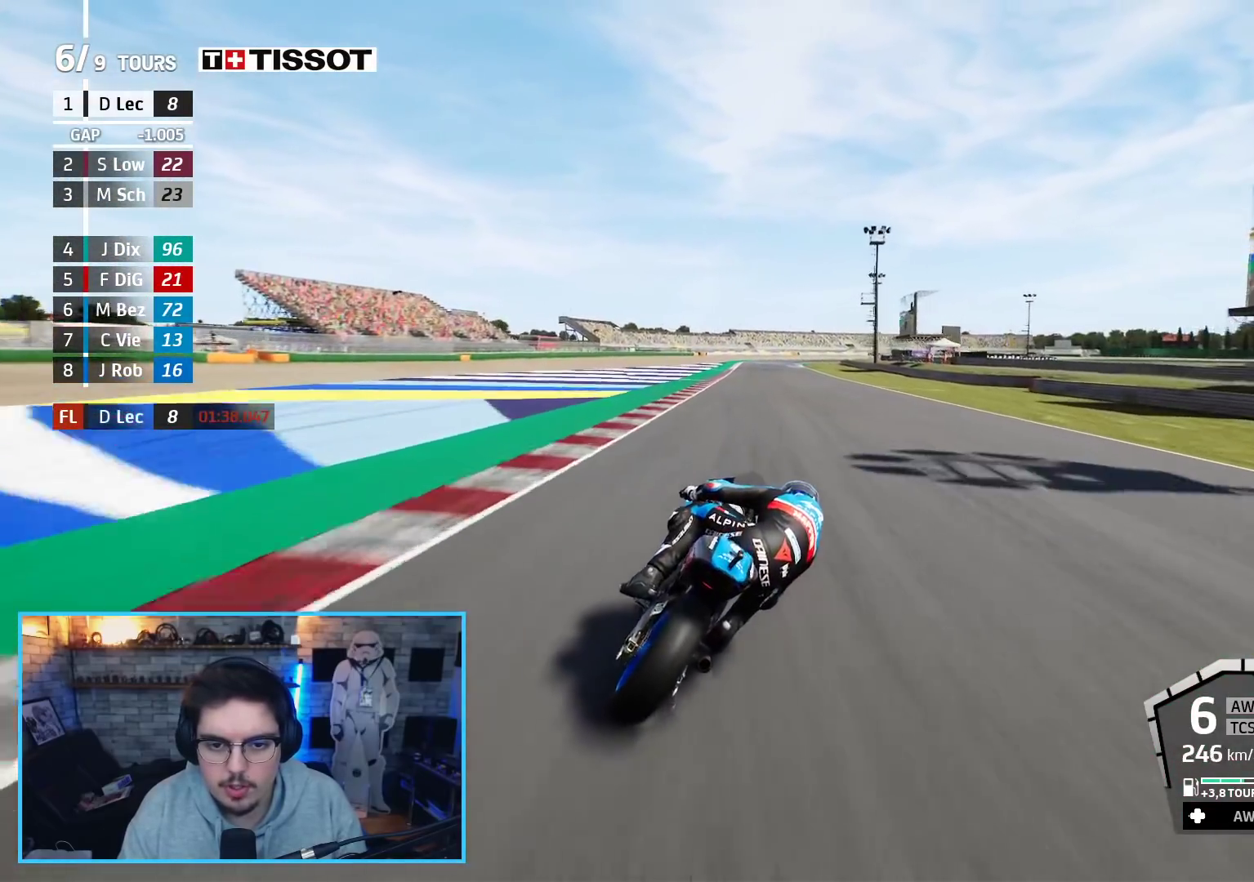
{"buttons": ["R2"], "left_stick": "up-right", "right_stick": "center", "events": [[50, "left_stick", "up"], [183, "left_stick", "up-right"]]}
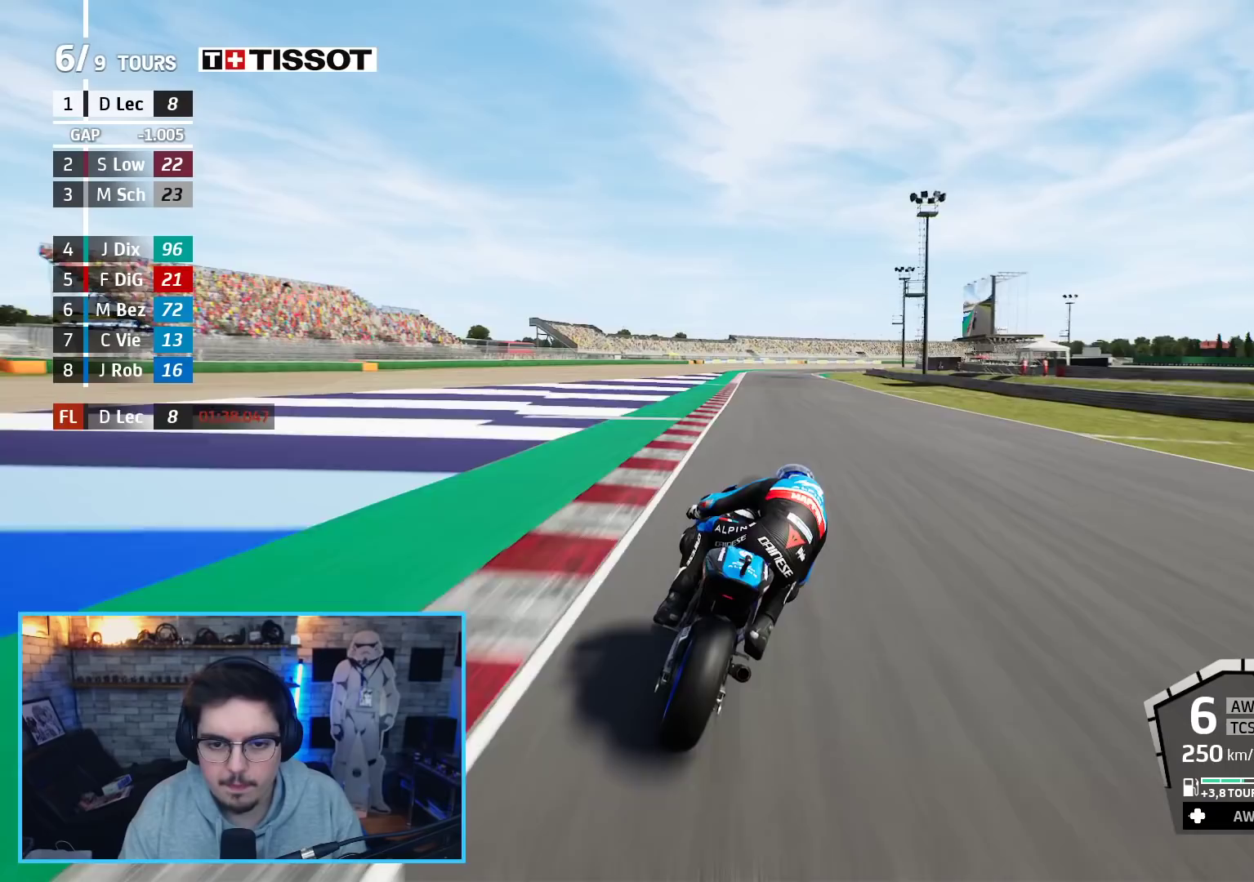
{"buttons": ["R2", "DPAD_DOWN"], "left_stick": "up-right", "right_stick": "center", "events": [[467, "DPAD_DOWN", "down"]]}
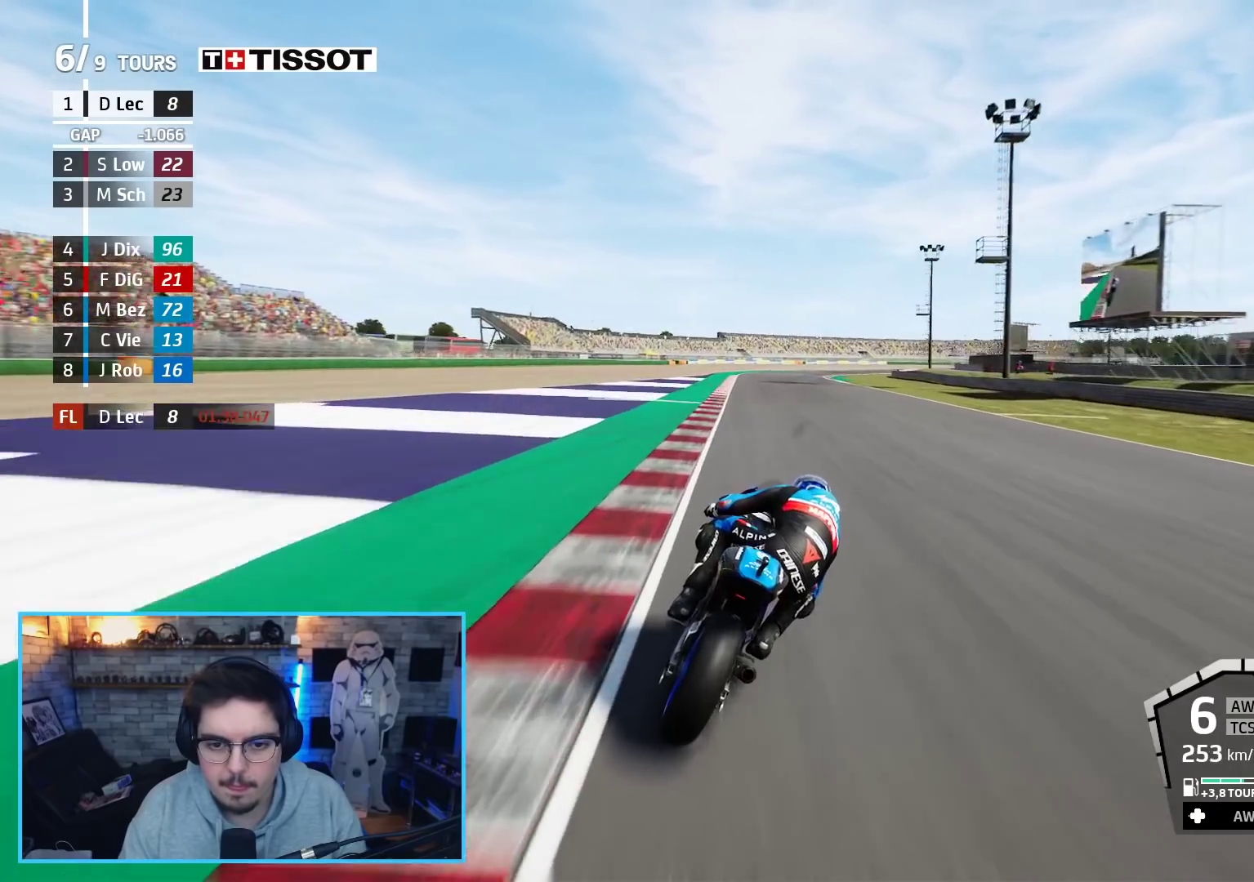
{"buttons": ["R2"], "left_stick": "up-right", "right_stick": "center", "events": [[50, "DPAD_DOWN", "up"]]}
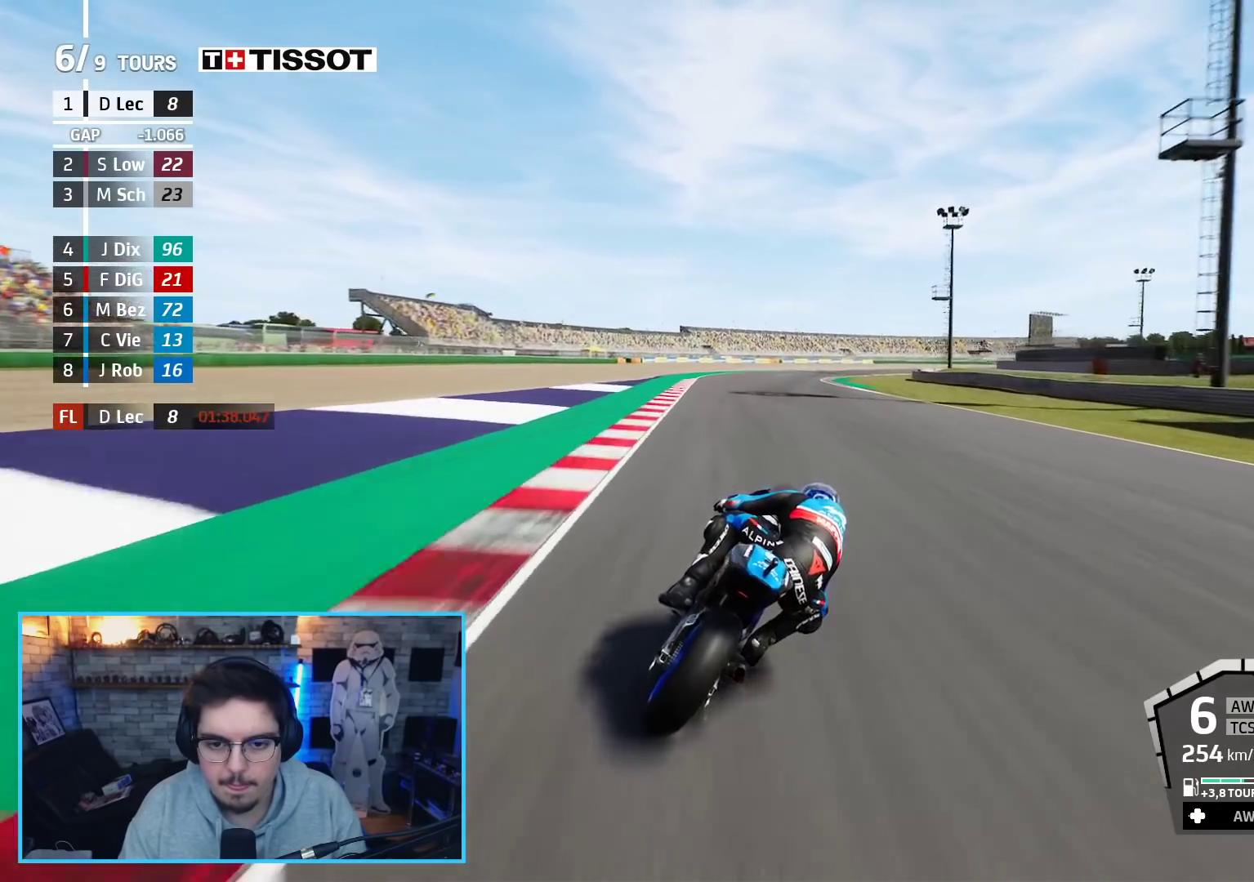
{"buttons": ["R2"], "left_stick": "up-right", "right_stick": "center", "events": []}
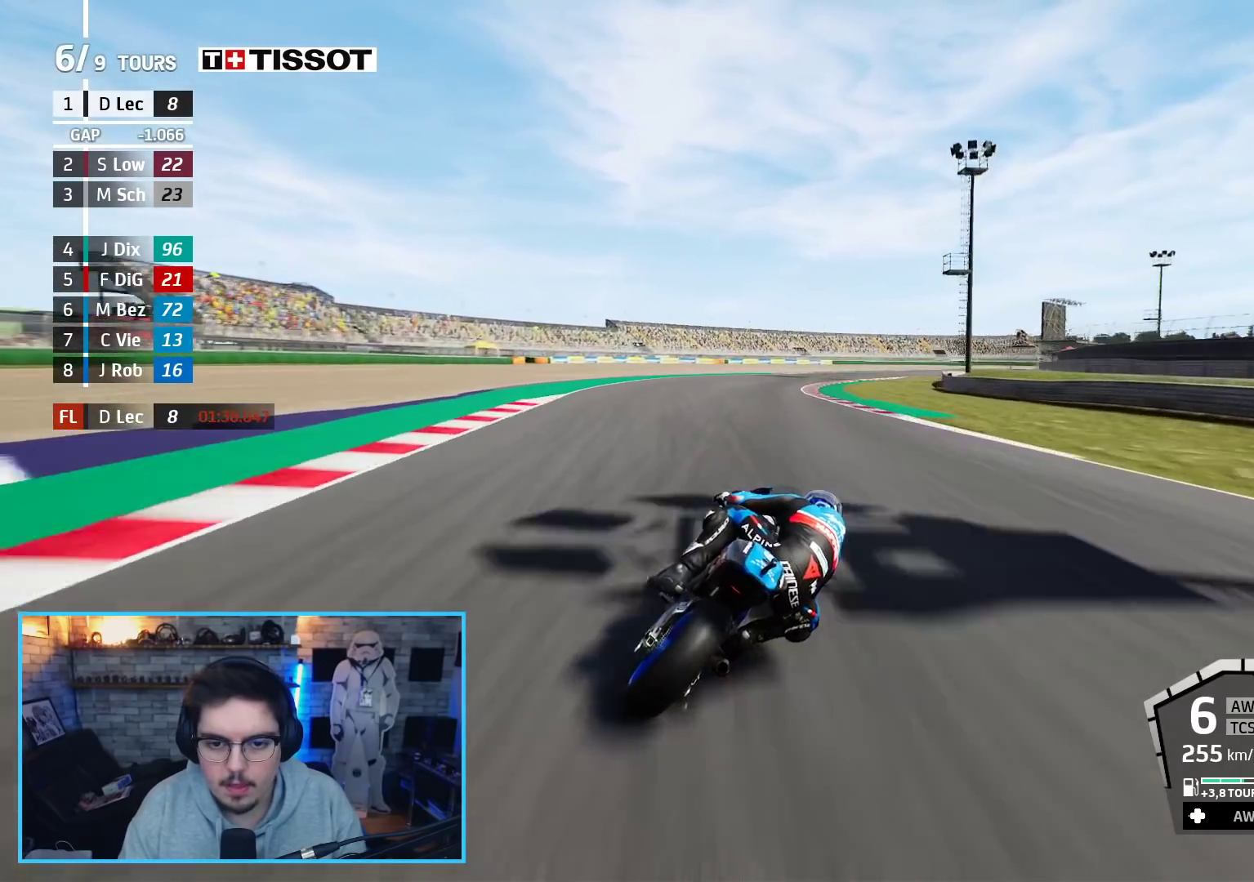
{"buttons": ["A", "L2", "L3"], "left_stick": "up-right", "right_stick": "center", "events": [[217, "A", "down"], [267, "L2", "down"], [333, "L3", "down"], [350, "R2", "up"]]}
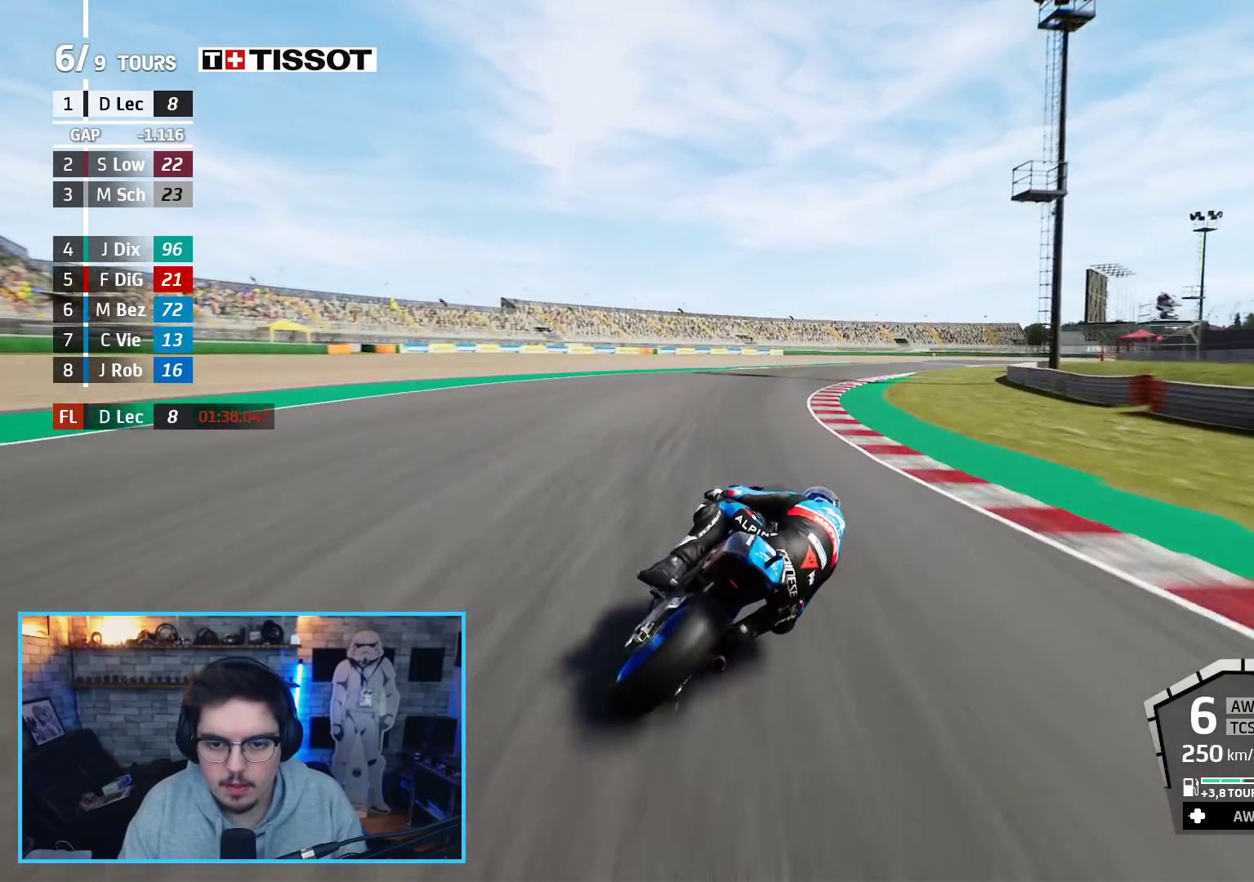
{"buttons": ["L2", "L3"], "left_stick": "up-right", "right_stick": "center", "events": [[83, "A", "up"], [350, "A", "down"], [367, "X", "down"], [483, "X", "up"], [500, "A", "up"]]}
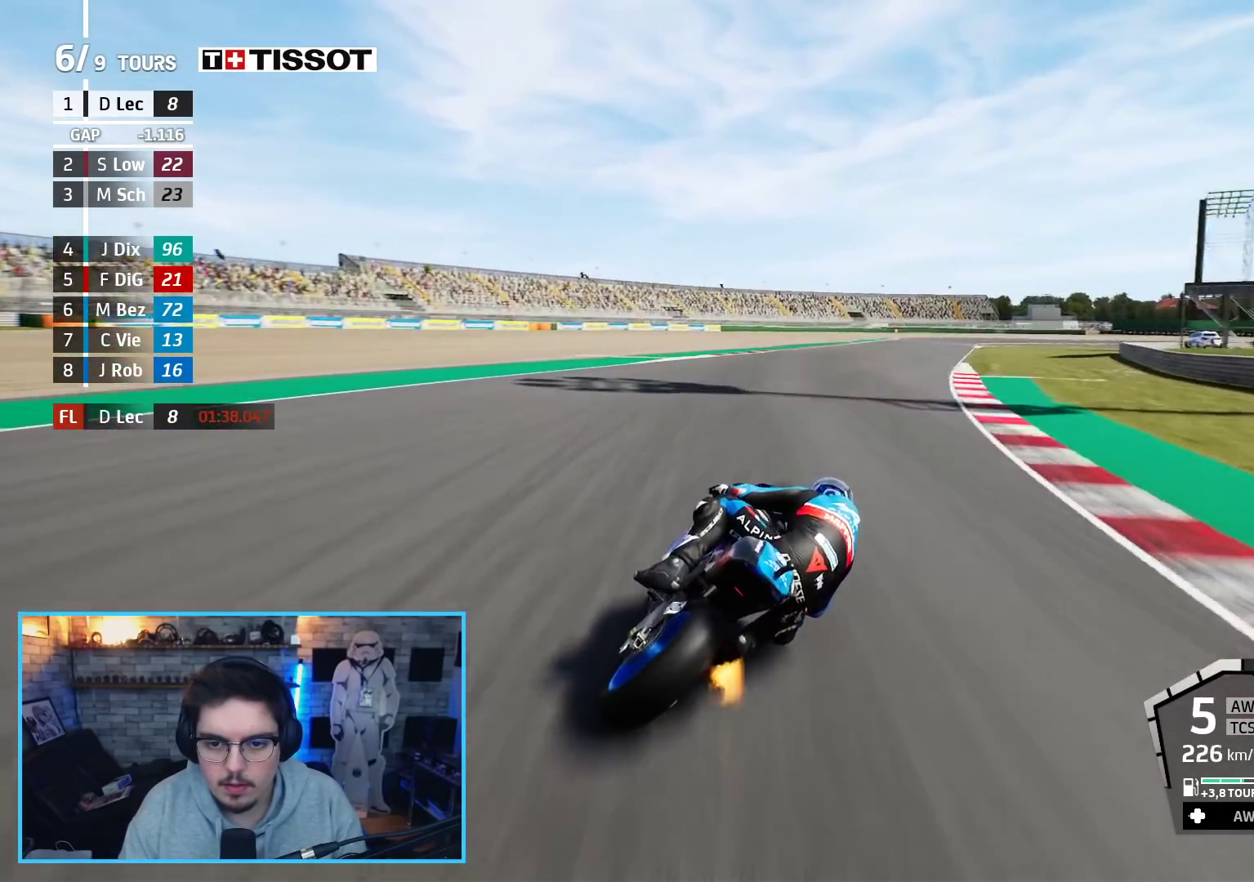
{"buttons": ["A", "L2", "L3"], "left_stick": "up-right", "right_stick": "center", "events": [[350, "A", "down"]]}
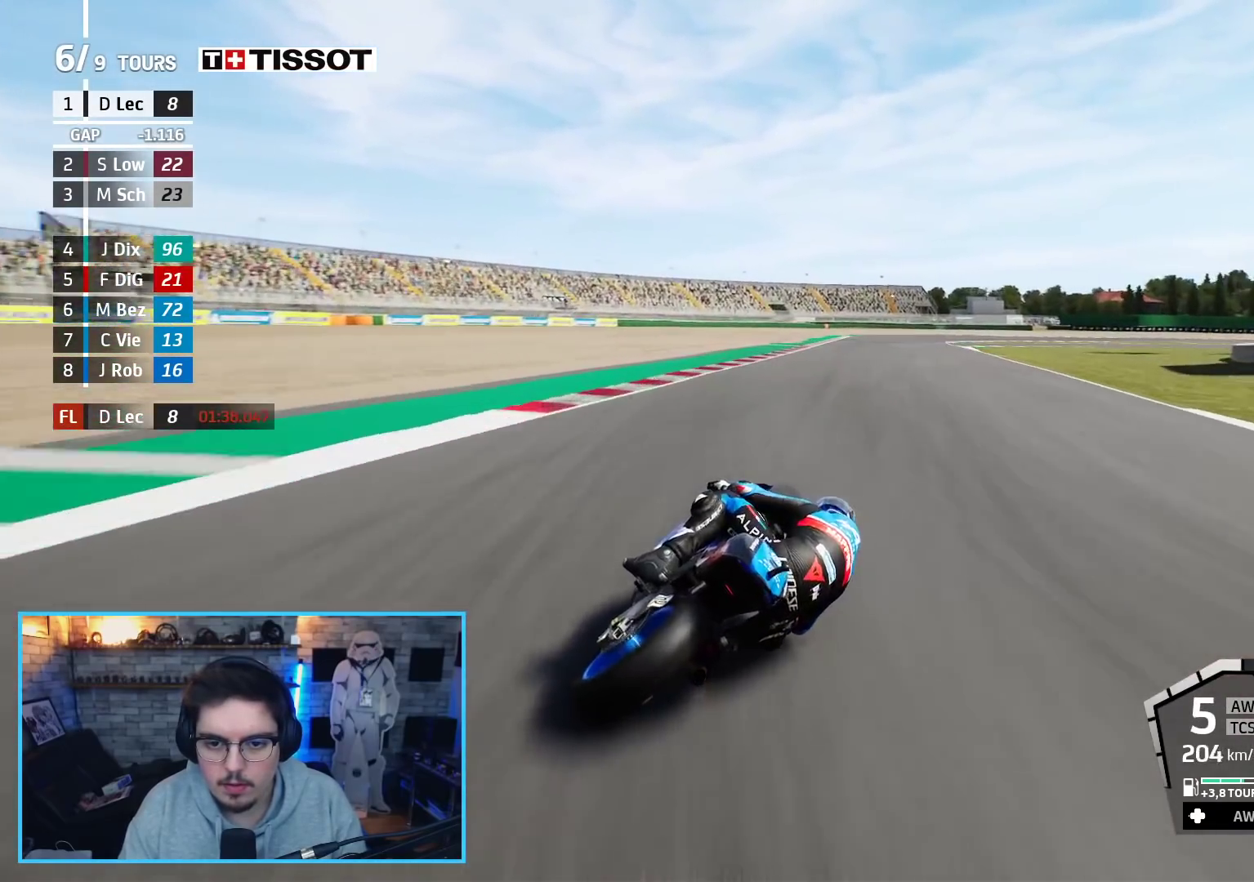
{"buttons": [], "left_stick": "up-right", "right_stick": "center", "events": [[17, "X", "down"], [100, "X", "up"], [117, "A", "up"], [383, "L3", "up"], [433, "L2", "up"]]}
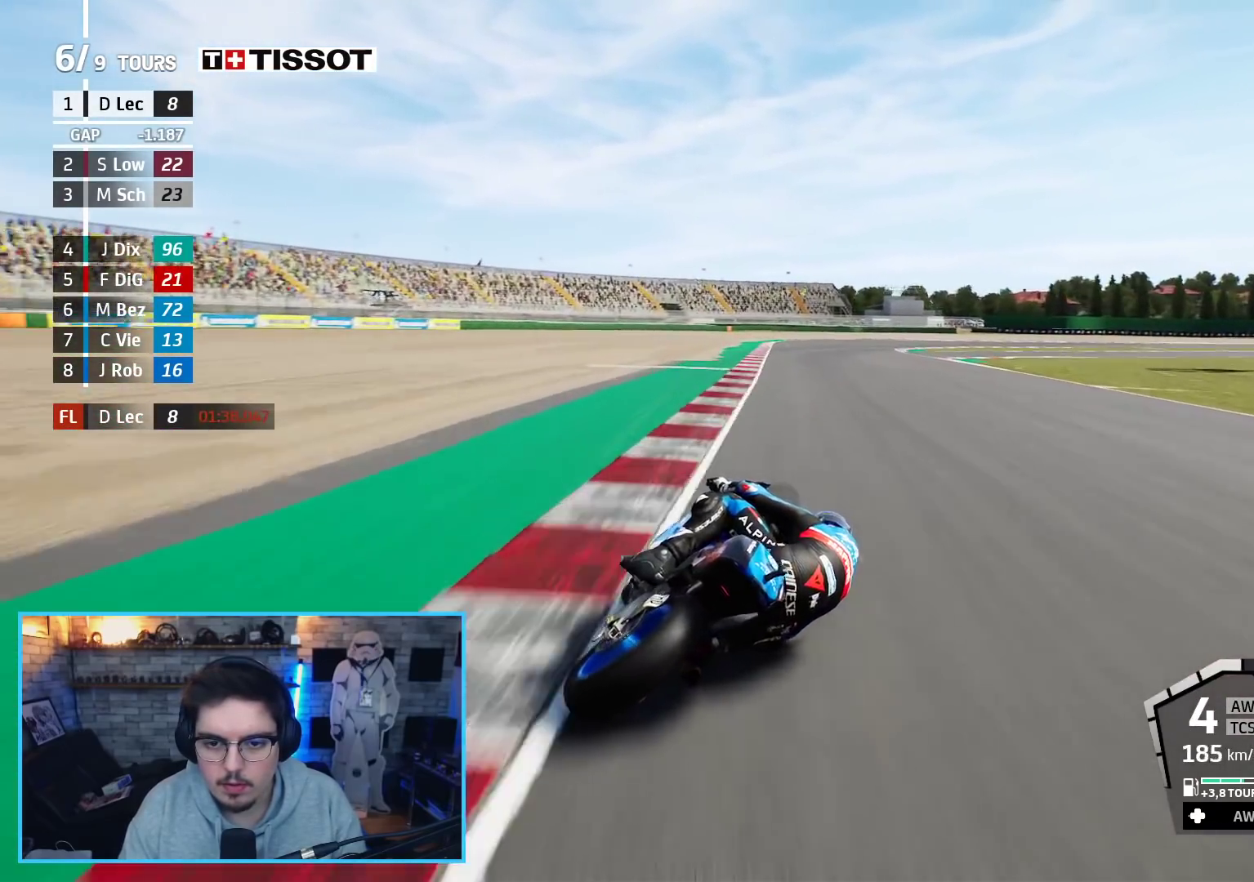
{"buttons": [], "left_stick": "up-right", "right_stick": "center", "events": [[200, "A", "down"], [250, "X", "down"], [333, "X", "up"], [367, "A", "up"]]}
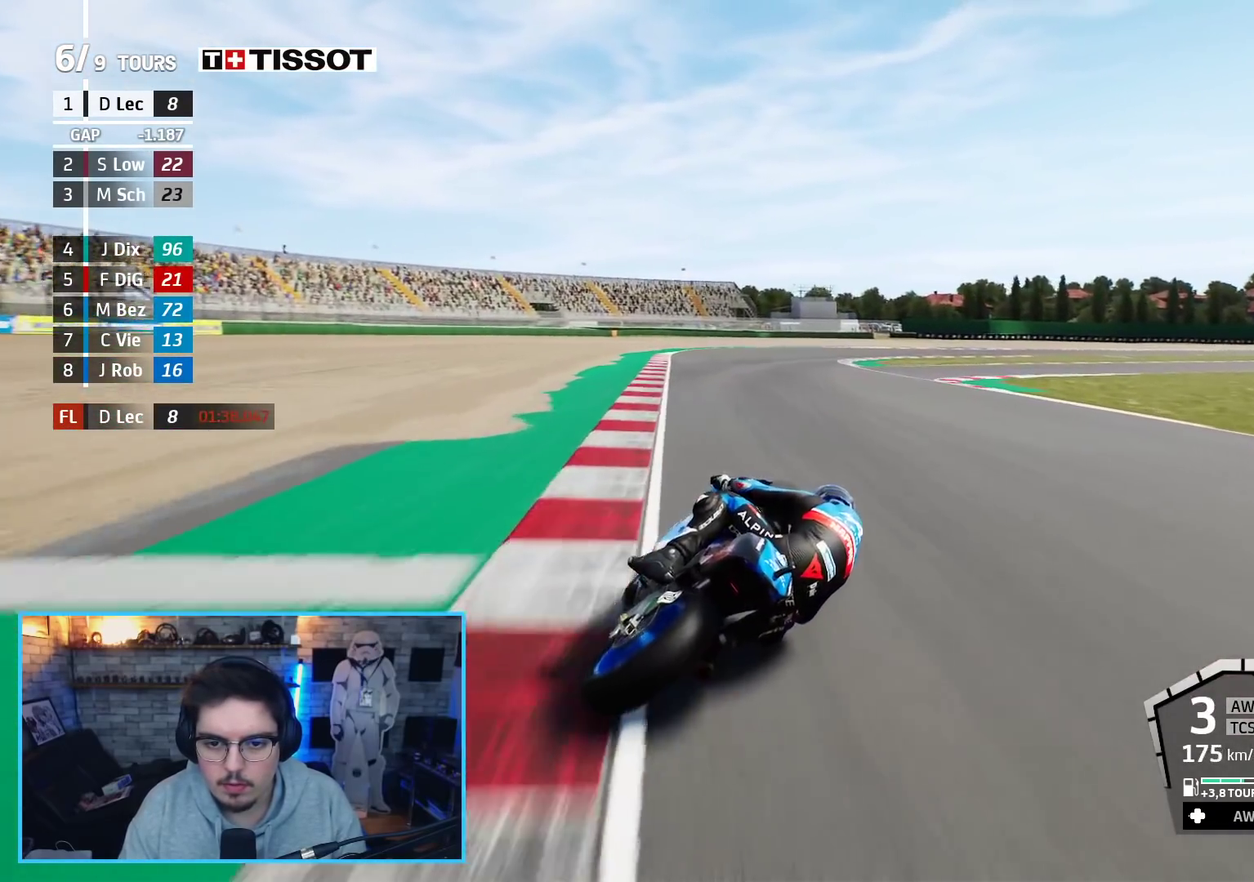
{"buttons": ["A", "X"], "left_stick": "up-right", "right_stick": "center", "events": [[100, "A", "down"], [217, "A", "up"], [300, "A", "down"], [417, "A", "up"], [467, "A", "down"], [500, "X", "down"]]}
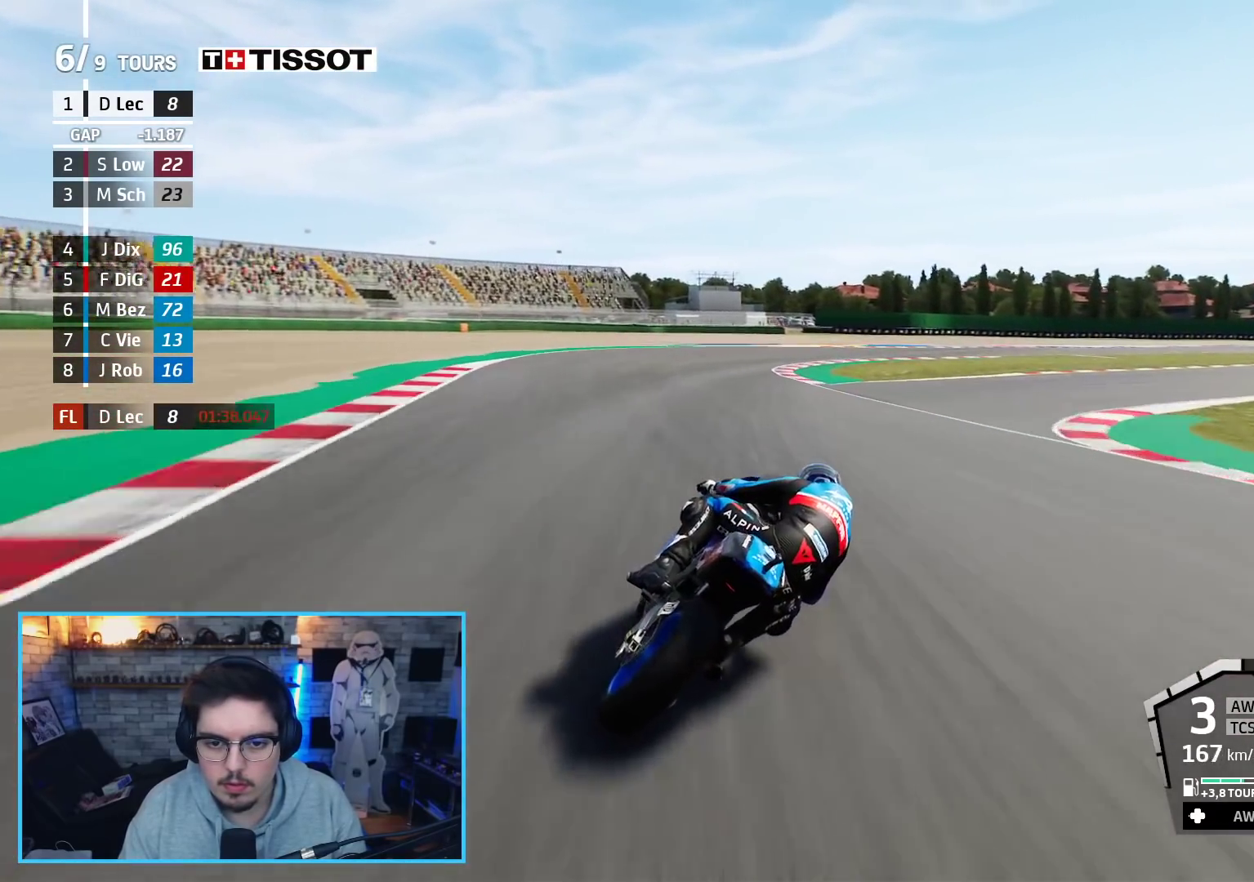
{"buttons": ["A"], "left_stick": "up-right", "right_stick": "center", "events": [[100, "X", "up"], [117, "A", "up"], [233, "A", "down"], [350, "A", "up"], [417, "A", "down"]]}
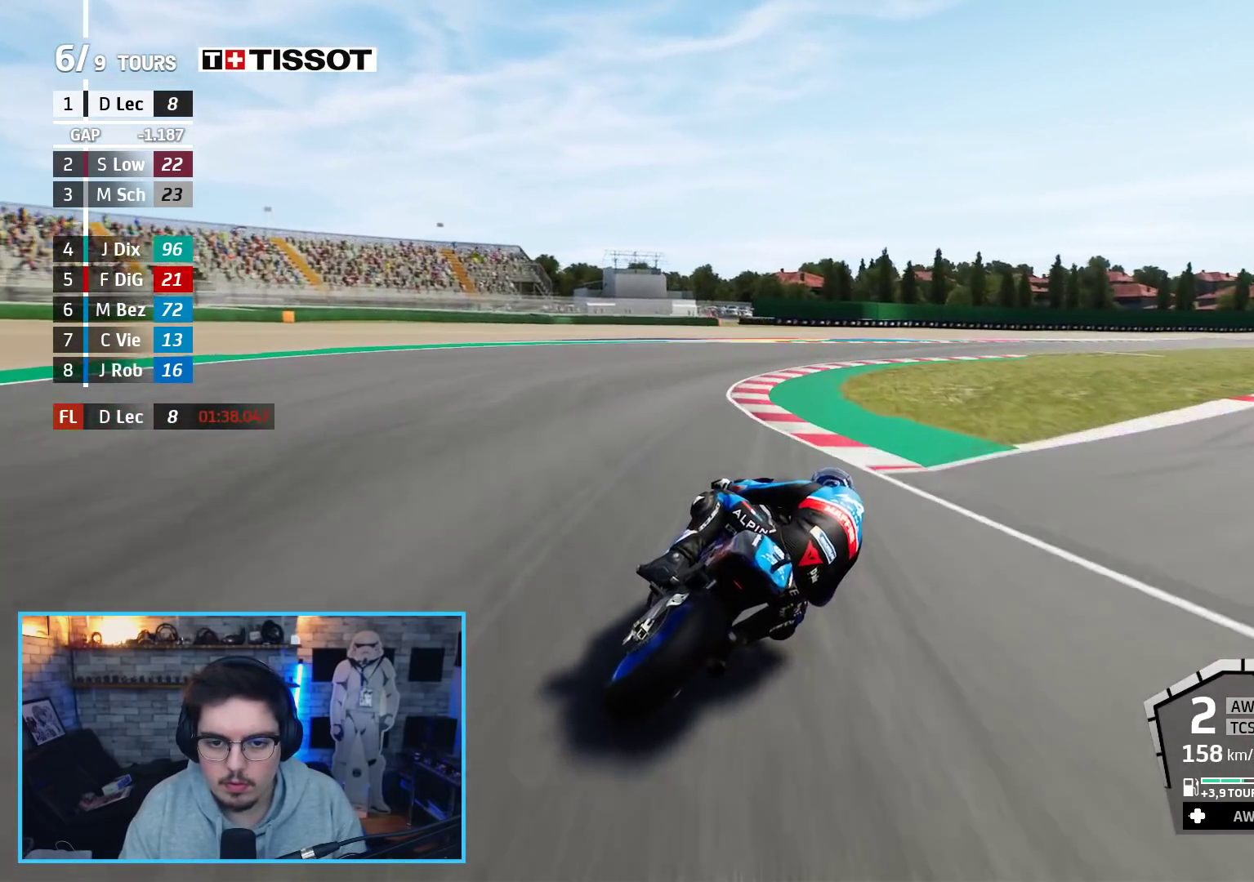
{"buttons": ["A", "L2"], "left_stick": "up-right", "right_stick": "center", "events": [[50, "L2", "down"], [83, "A", "up"], [117, "A", "down"]]}
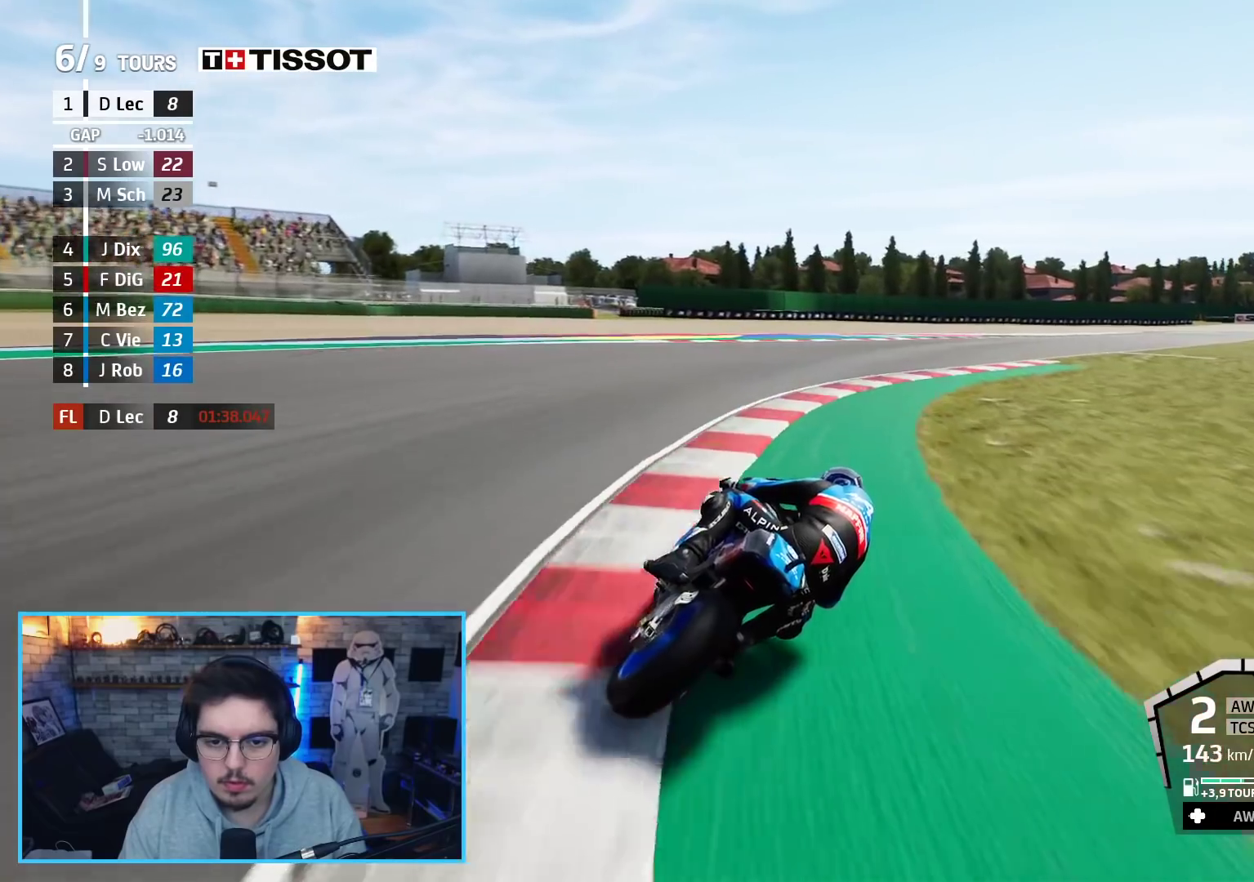
{"buttons": [], "left_stick": "up-right", "right_stick": "center", "events": [[150, "A", "up"], [300, "L2", "up"]]}
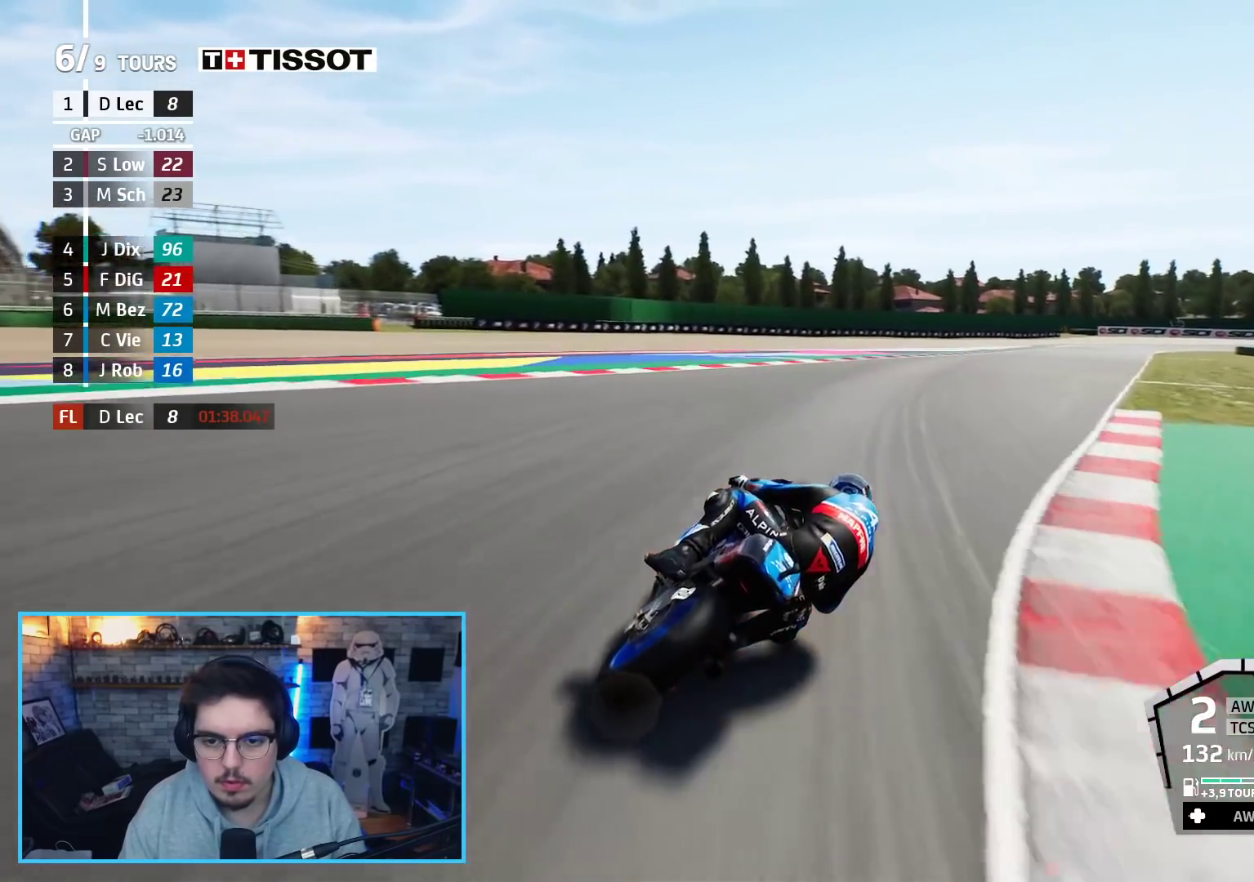
{"buttons": ["R2"], "left_stick": "up-right", "right_stick": "center", "events": [[200, "R2", "down"]]}
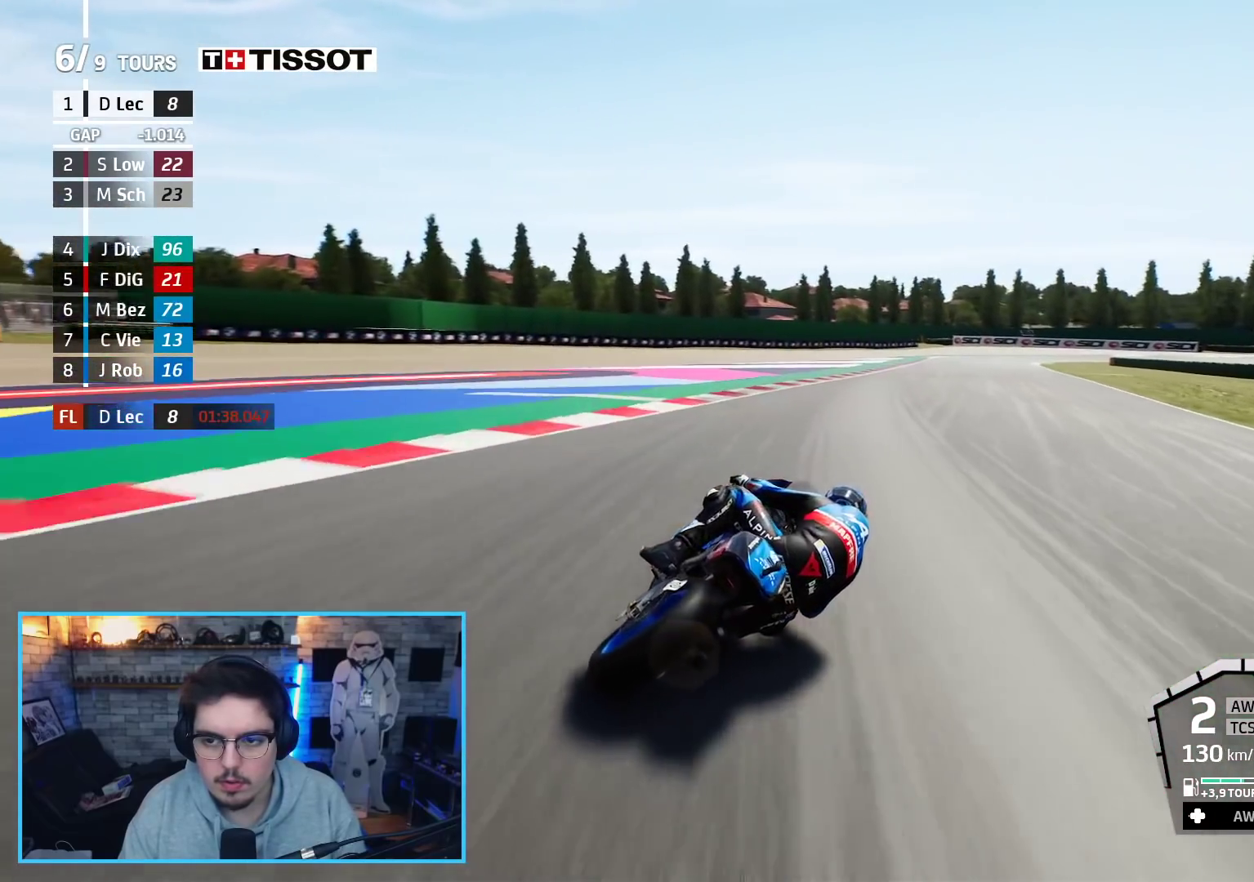
{"buttons": ["R2"], "left_stick": "up-right", "right_stick": "center", "events": []}
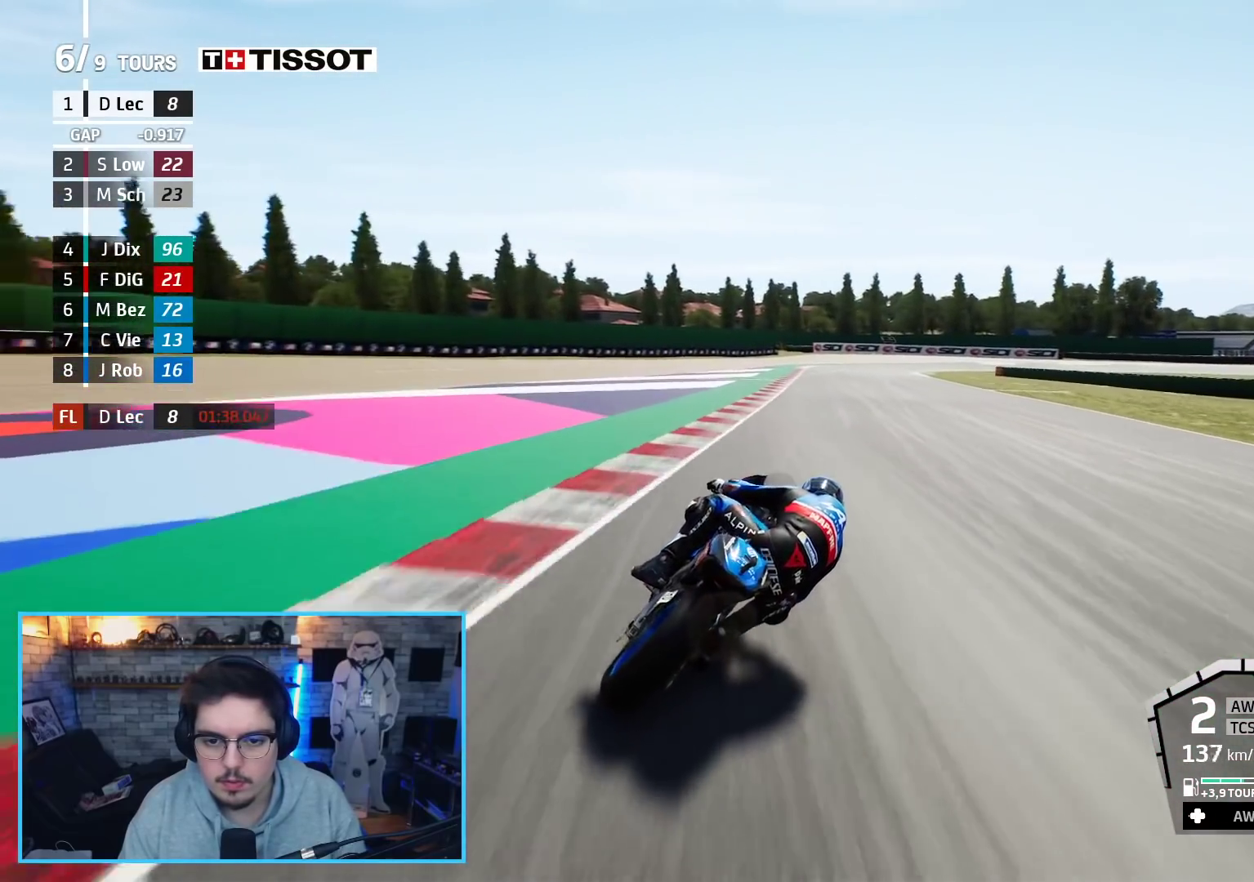
{"buttons": ["R2"], "left_stick": "up", "right_stick": "center", "events": [[133, "B", "down"], [217, "B", "up"], [217, "left_stick", "center"], [367, "left_stick", "up"]]}
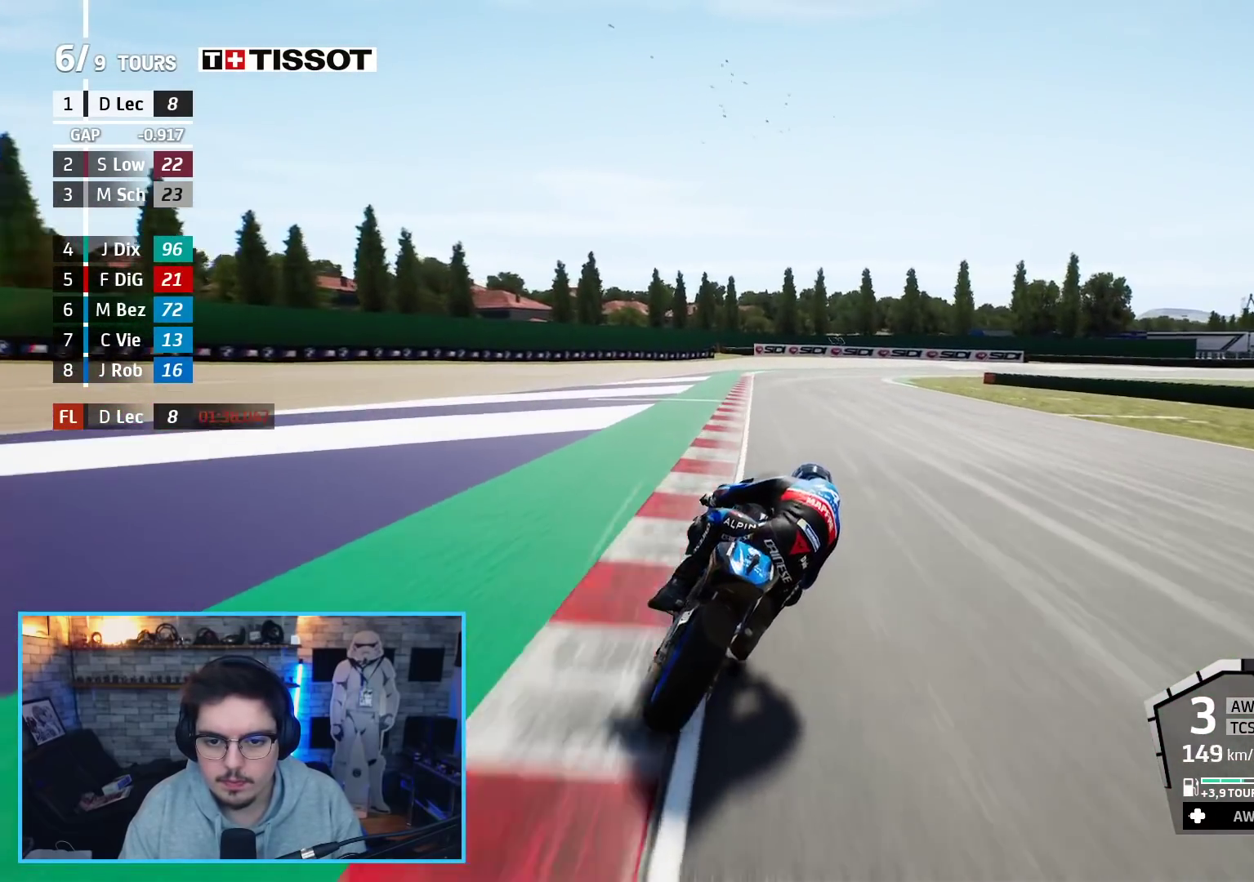
{"buttons": ["A", "L2"], "left_stick": "up-right", "right_stick": "center", "events": [[83, "A", "down"], [83, "X", "down"], [167, "R2", "up"], [200, "L2", "down"], [200, "X", "up"], [300, "left_stick", "up-right"], [317, "X", "down"], [467, "X", "up"]]}
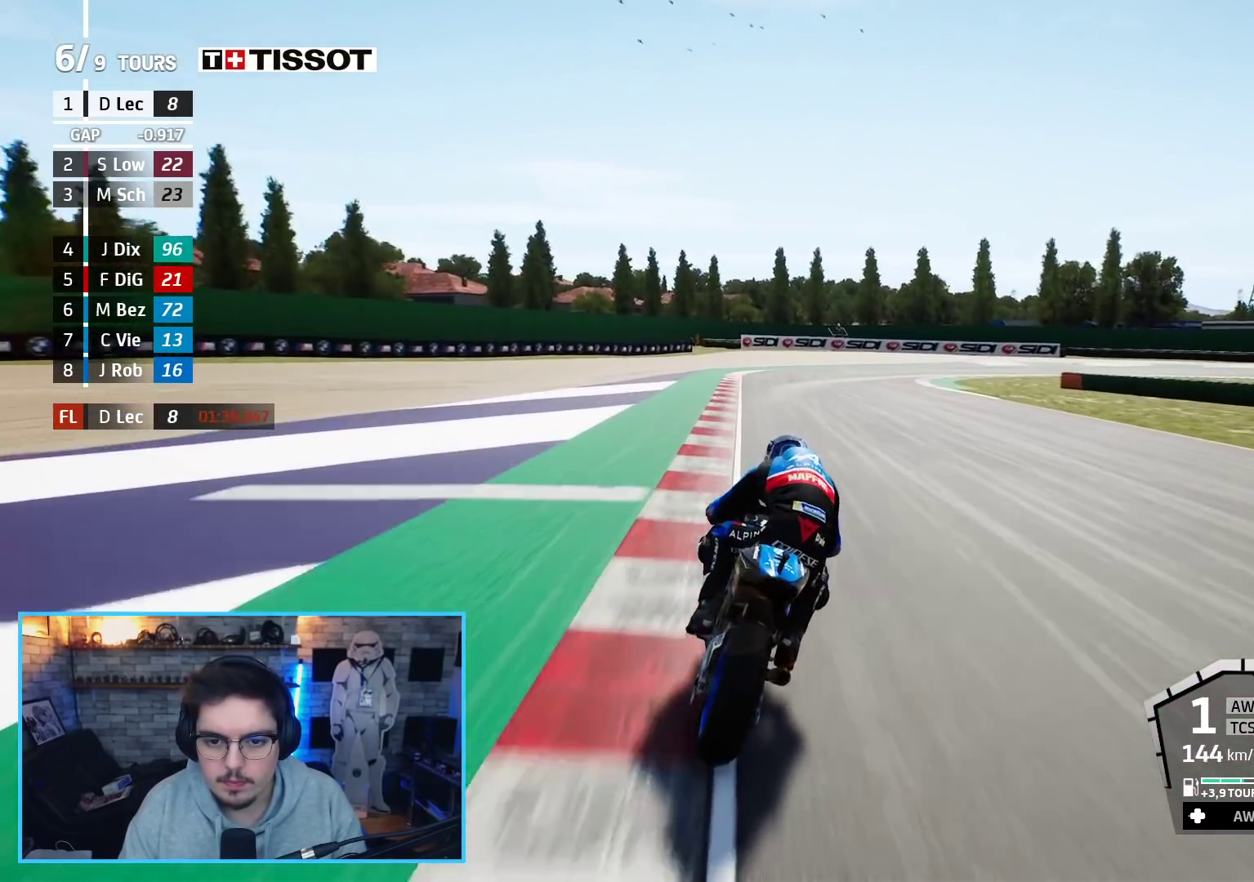
{"buttons": ["L2", "L3"], "left_stick": "up-right", "right_stick": "center", "events": [[133, "X", "down"], [233, "X", "up"], [283, "A", "up"], [383, "A", "down"], [417, "L3", "down"], [500, "A", "up"]]}
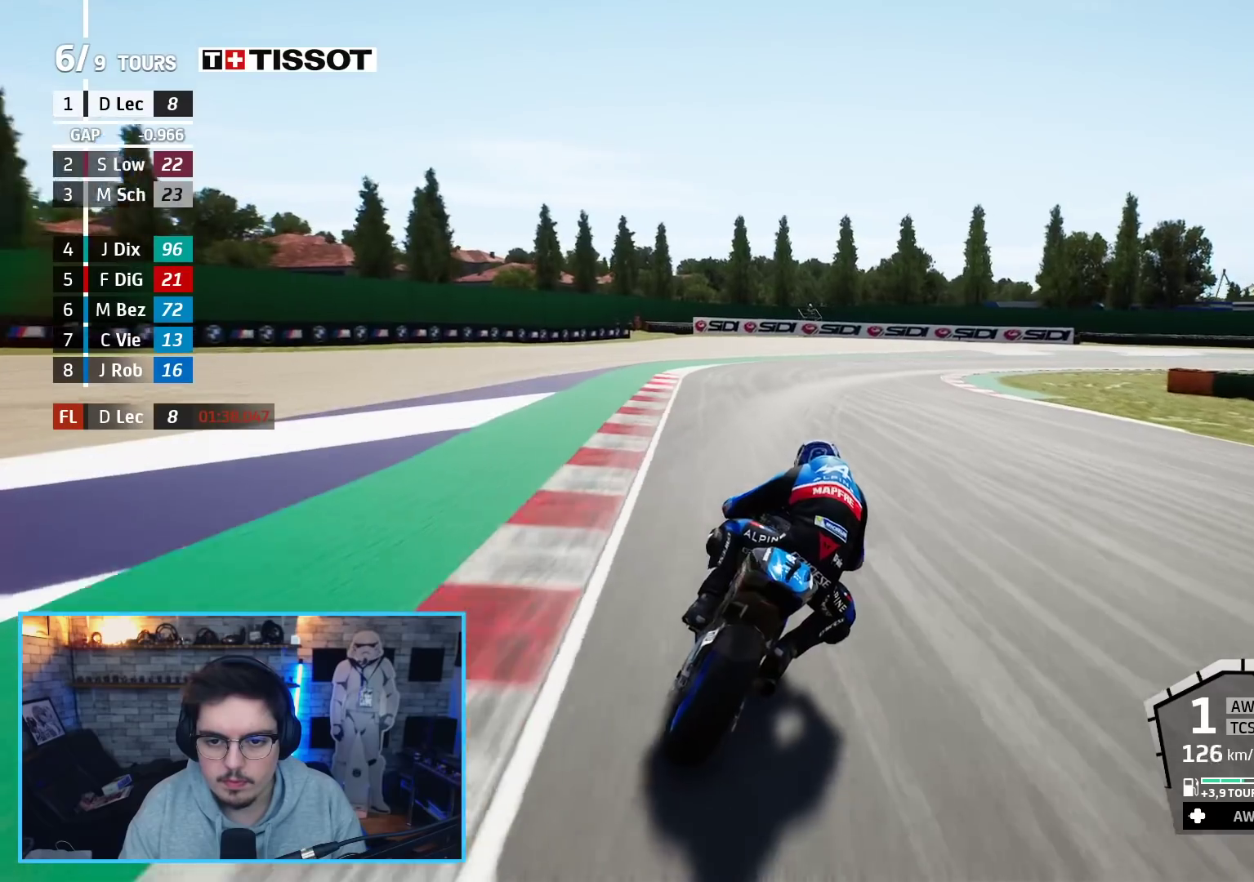
{"buttons": ["L2", "L3"], "left_stick": "up-right", "right_stick": "center", "events": [[67, "A", "down"], [233, "A", "up"], [367, "A", "down"], [467, "A", "up"]]}
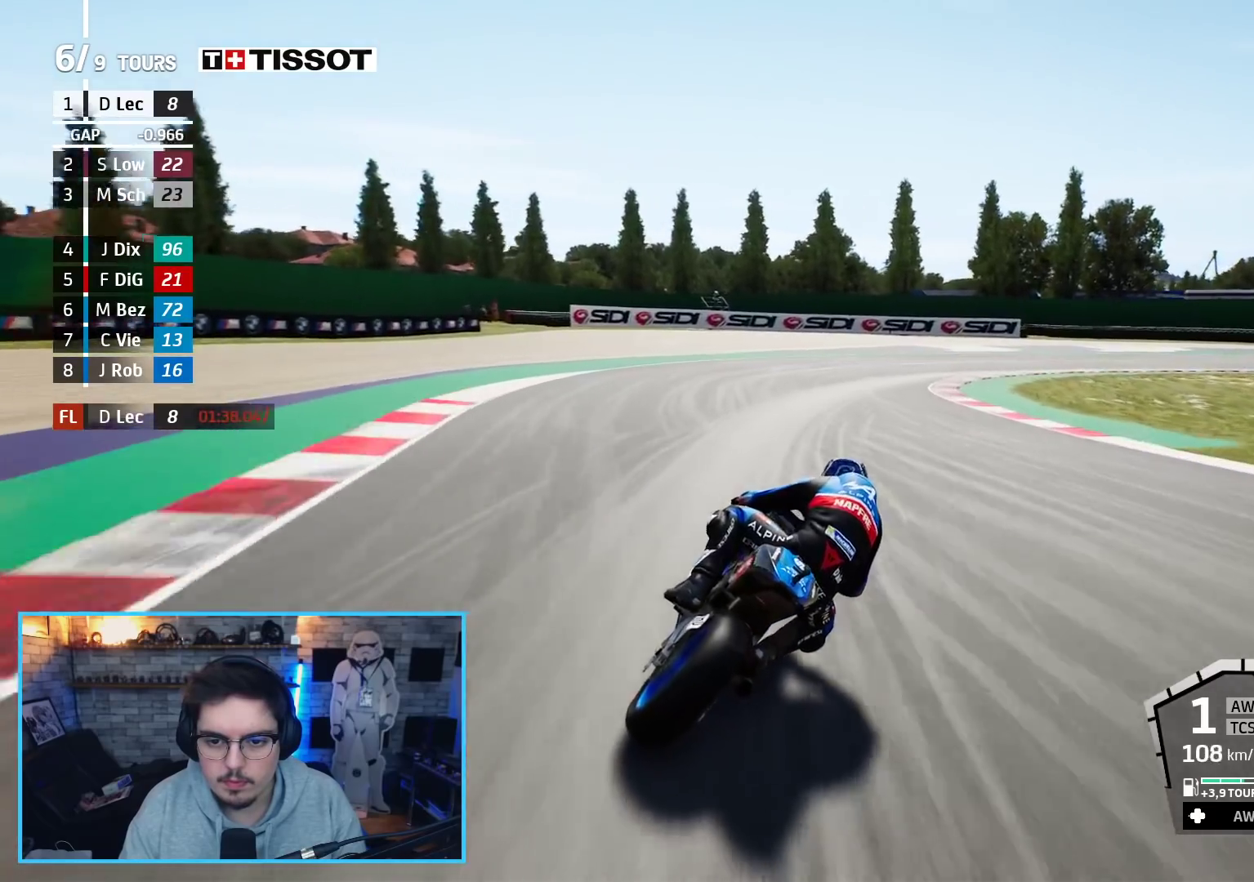
{"buttons": ["A", "L3"], "left_stick": "up-right", "right_stick": "center", "events": [[83, "A", "down"], [183, "L2", "up"], [217, "A", "up"], [283, "A", "down"], [400, "A", "up"], [467, "A", "down"]]}
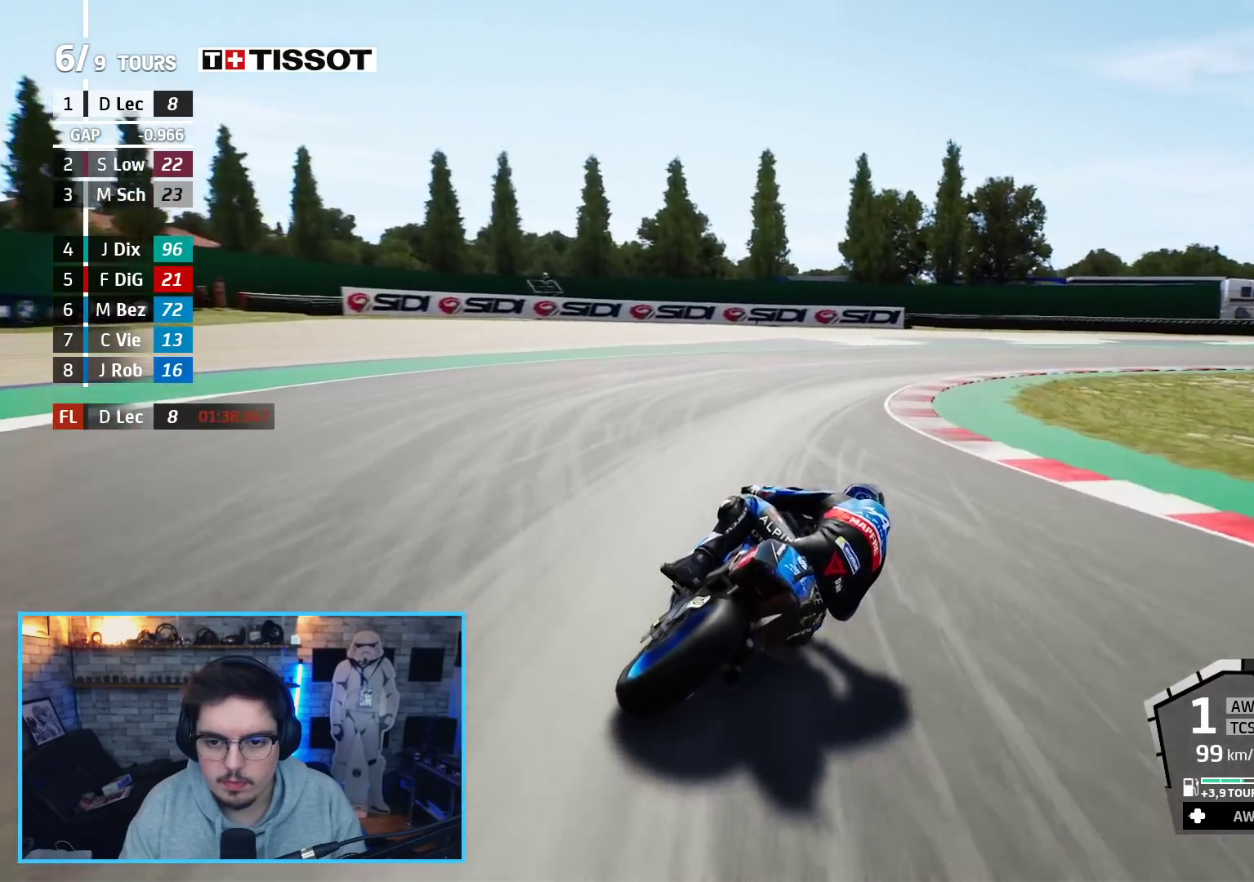
{"buttons": ["A", "L2", "L3"], "left_stick": "up-right", "right_stick": "center", "events": [[183, "L2", "down"]]}
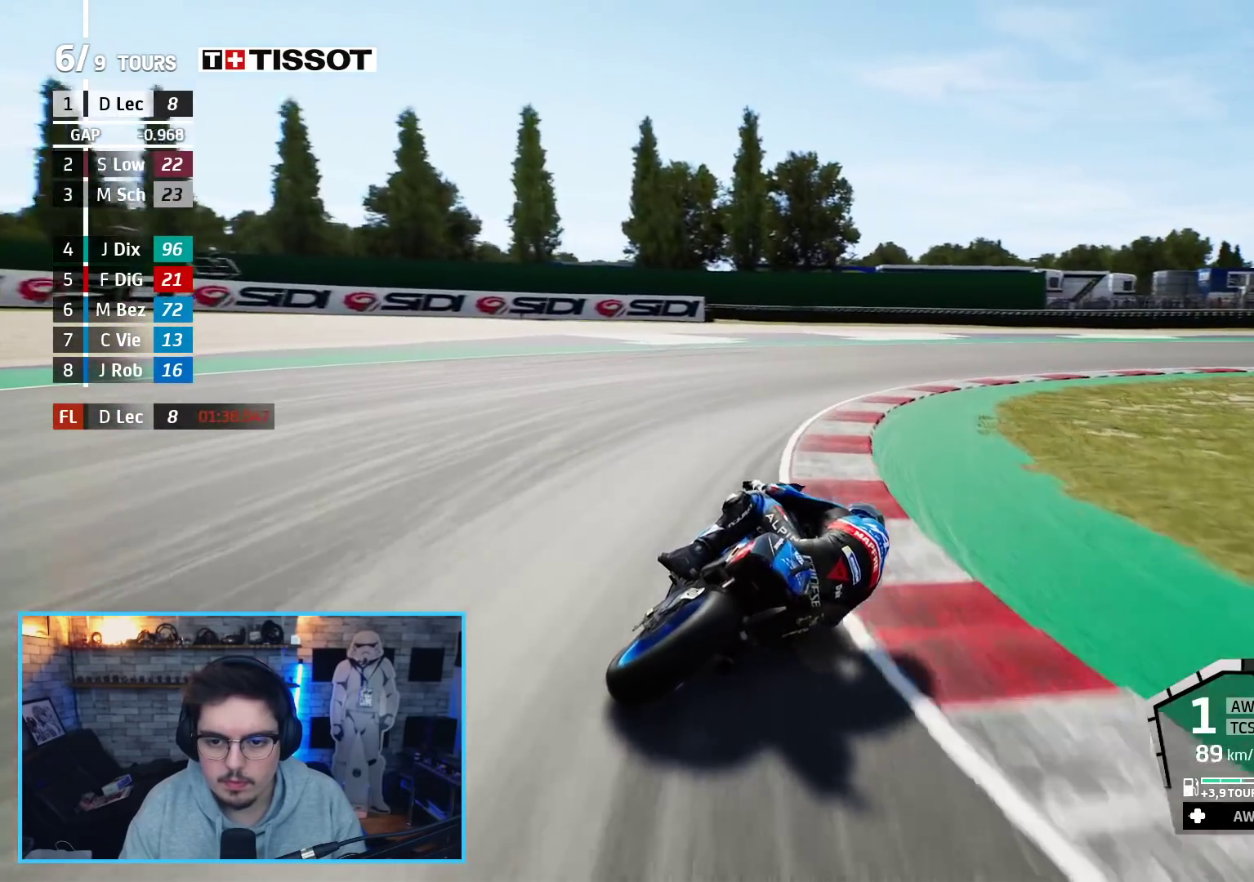
{"buttons": ["A", "L3"], "left_stick": "up-right", "right_stick": "center", "events": [[450, "L2", "up"]]}
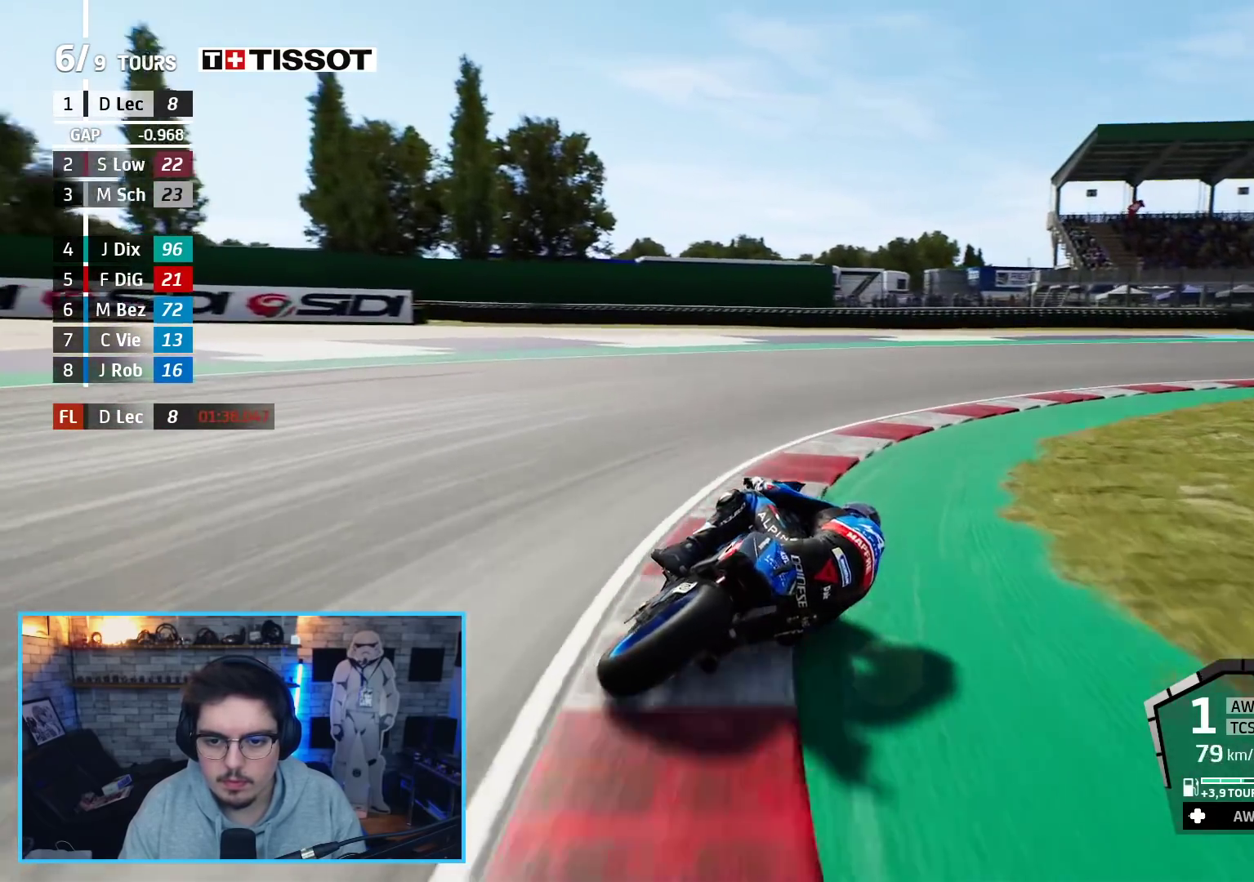
{"buttons": ["A", "L3"], "left_stick": "up-right", "right_stick": "center", "events": []}
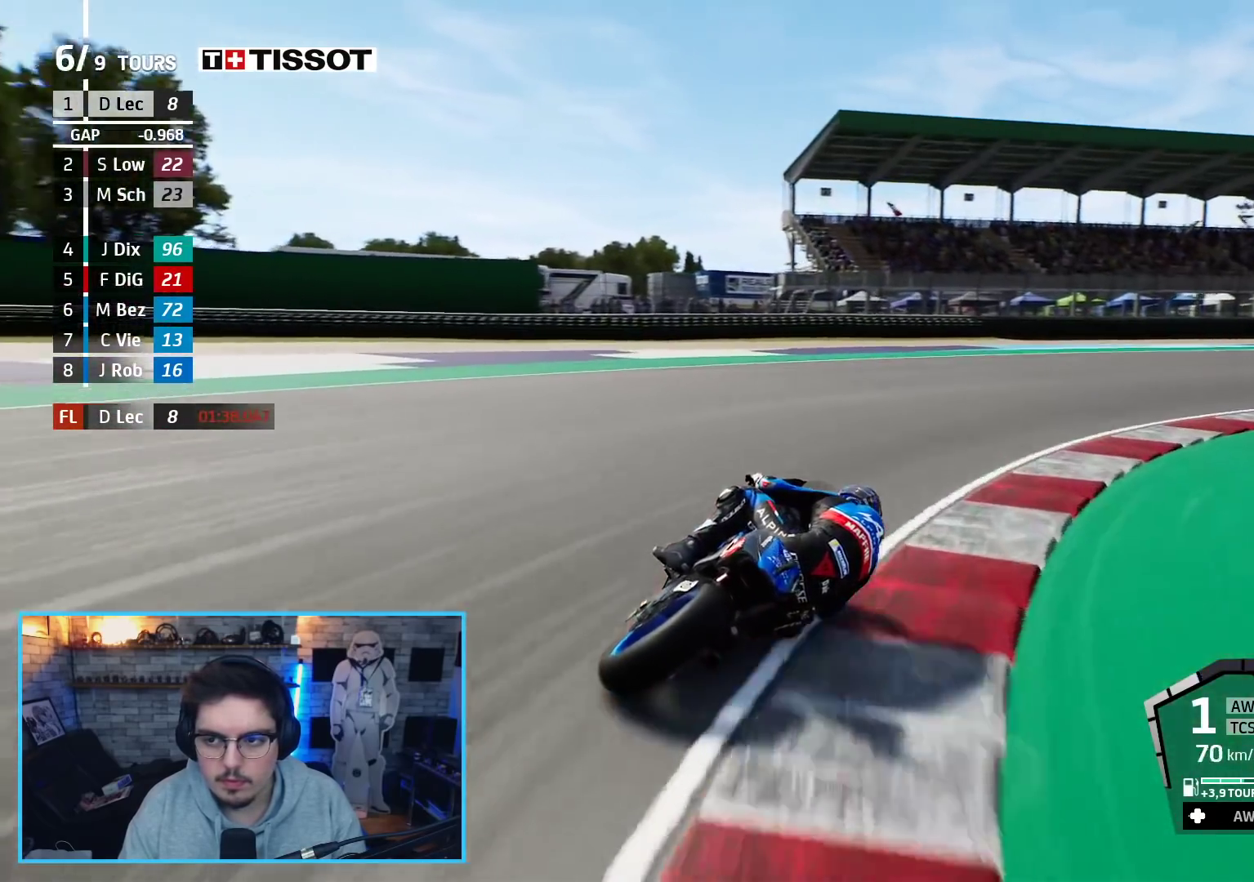
{"buttons": ["R2"], "left_stick": "up-right", "right_stick": "center", "events": [[317, "A", "up"], [317, "L3", "up"], [500, "R2", "down"]]}
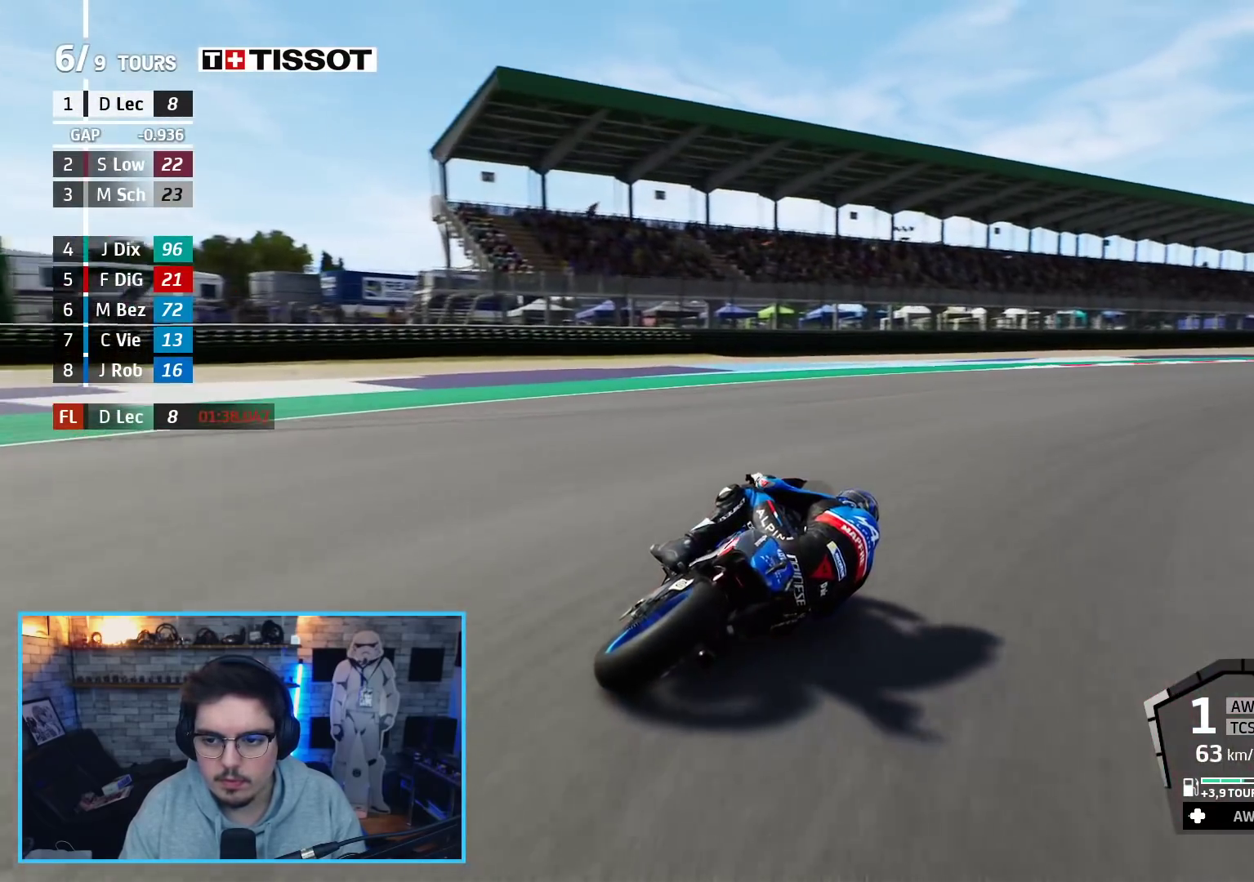
{"buttons": ["R2"], "left_stick": "up-right", "right_stick": "center", "events": []}
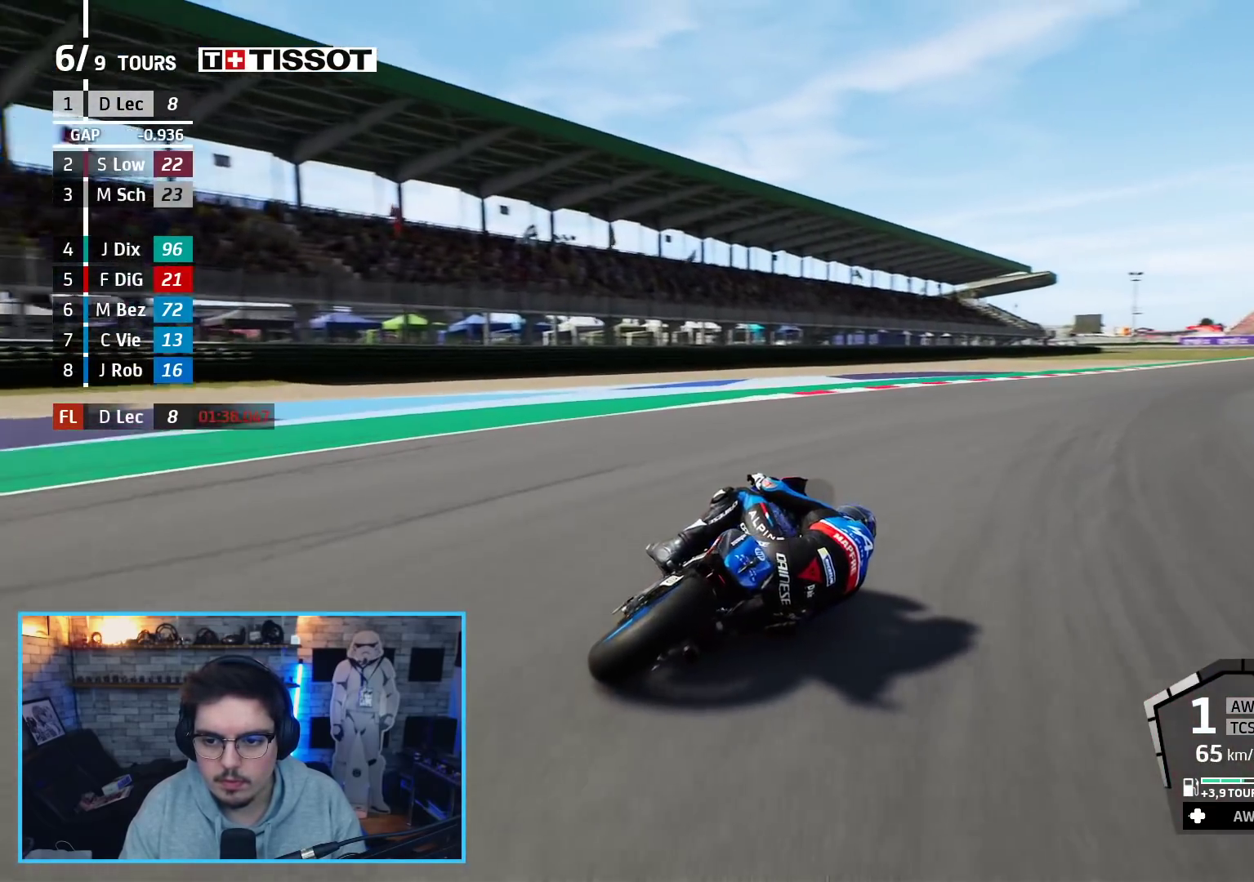
{"buttons": ["R2"], "left_stick": "up-right", "right_stick": "center", "events": []}